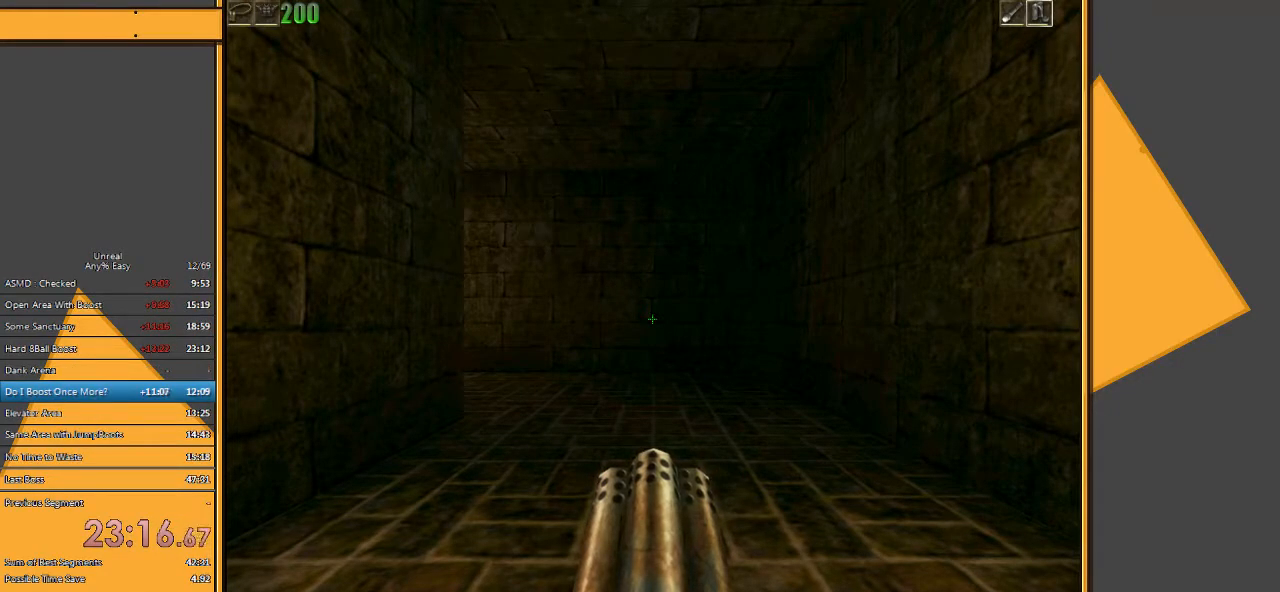
Gameplay with keyboard and mouse; each line is a JSON object with the keys and mouse buttons held at the frame after it. "events" lists presses ("down") and releases ("up") of "1", "2", "3", "4", "5", "a", "alt", "c", "ctrl", "d", "e", "f", "q", "r", "s", "shift", "space", "tab", "v", "w", "x", "z", "mouse_left" and "mouse_right" between this image and that frame as [ms after this image, input, new state], when the widget could be followed in between. "mouse_left", "mouse_right" = the "left", "right" buttons of the "mouse" list. No other keys are recorded. Mouse movement is not recorded.
{"keys": ["w"], "mouse": [], "events": [[483, "w", "down"]]}
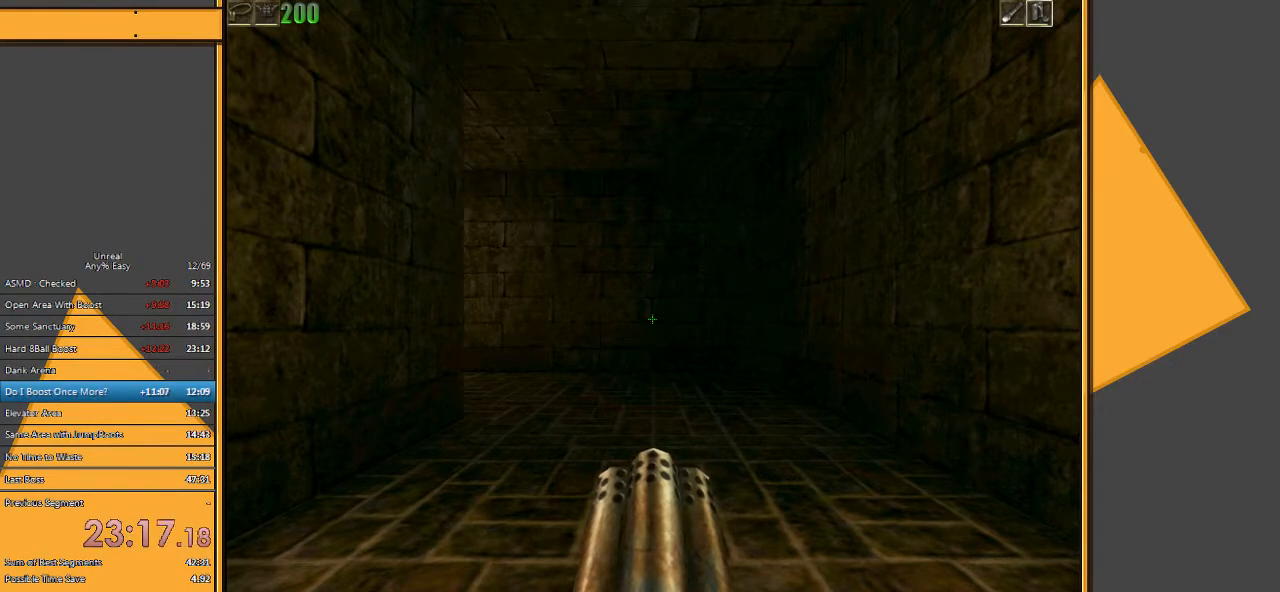
{"keys": ["d", "w"], "mouse": [], "events": [[150, "d", "down"], [433, "d", "up"], [467, "d", "down"]]}
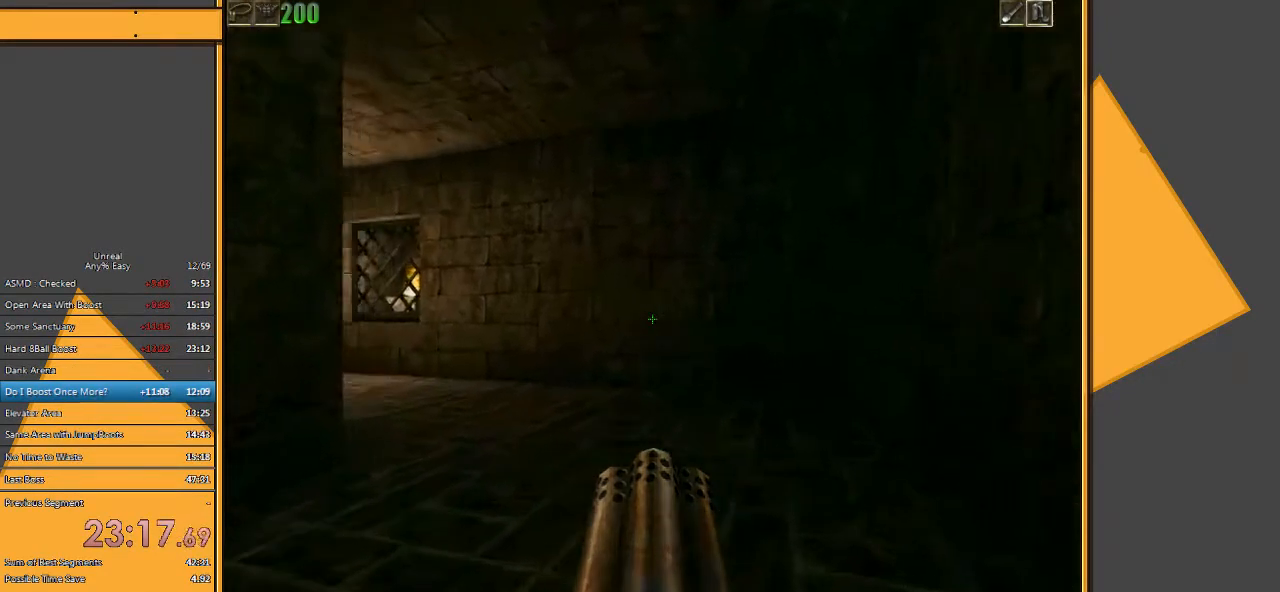
{"keys": ["d", "w"], "mouse": [], "events": []}
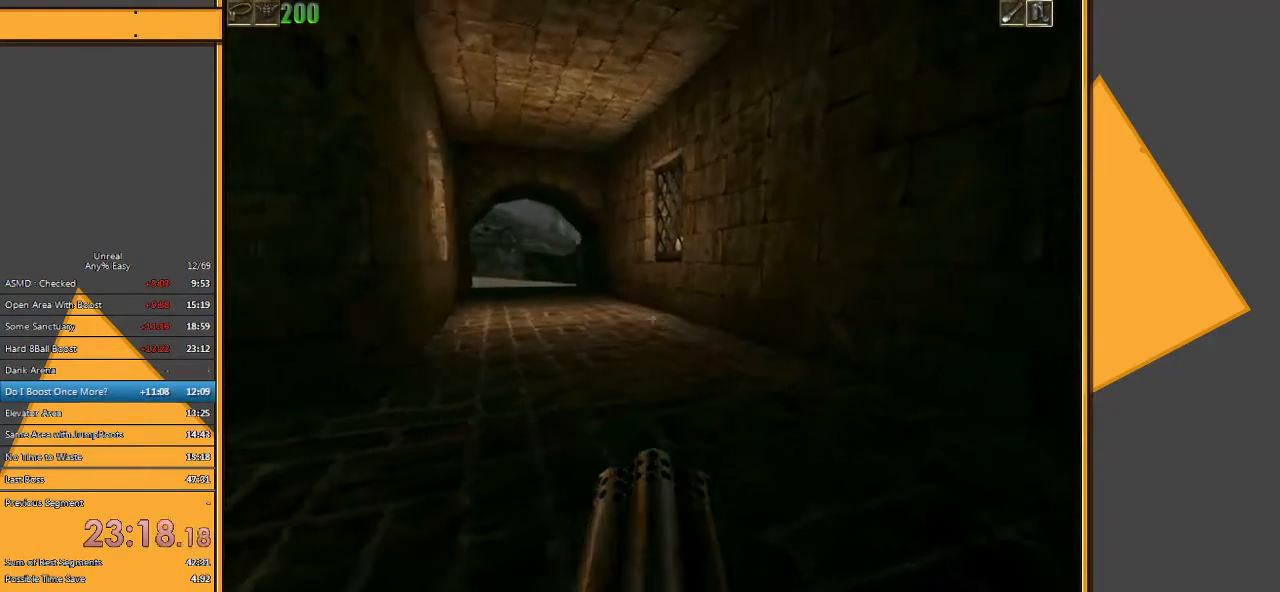
{"keys": ["w"], "mouse": [], "events": [[17, "d", "up"]]}
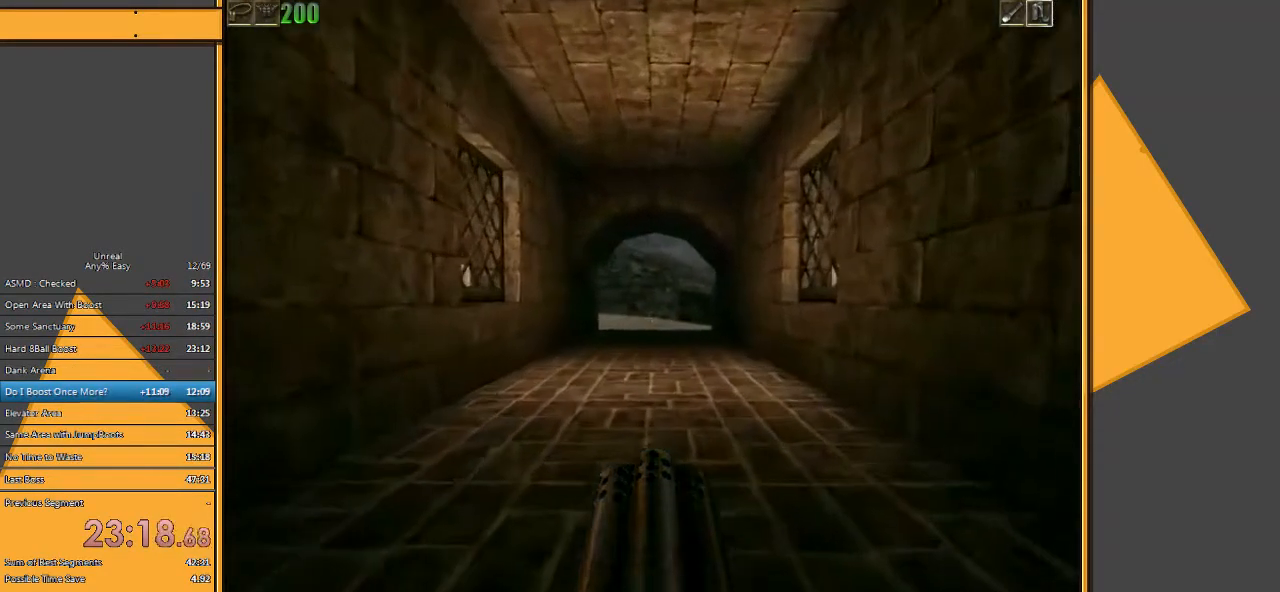
{"keys": ["w"], "mouse": [], "events": [[350, "e", "down"], [417, "e", "up"]]}
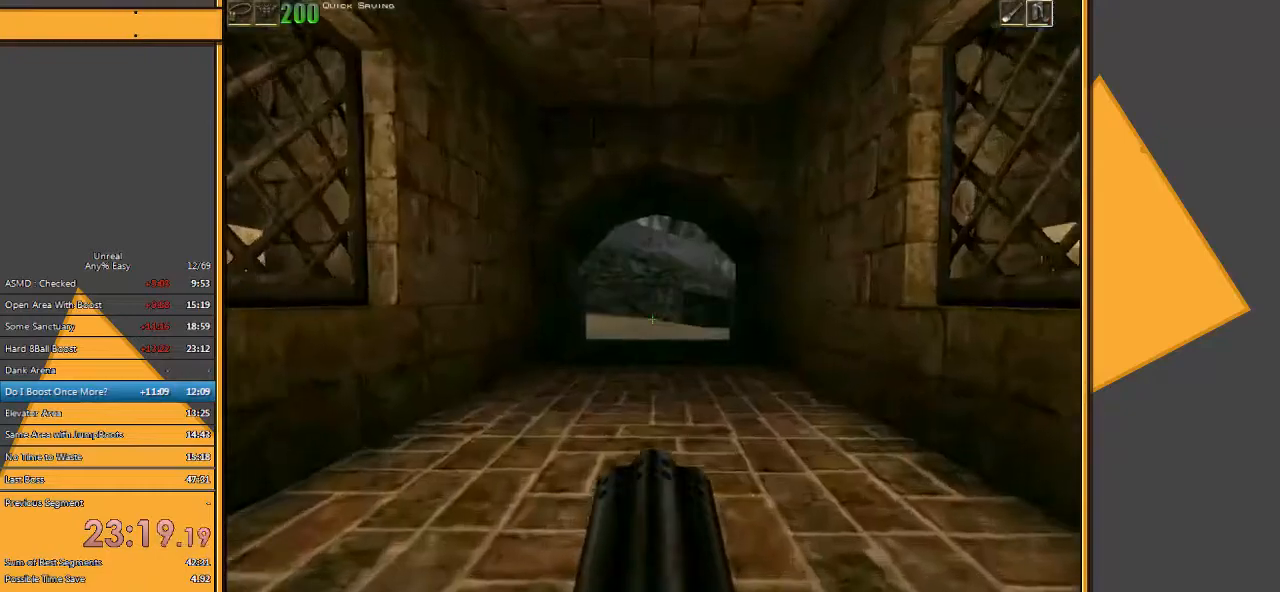
{"keys": [], "mouse": [], "events": [[200, "w", "up"]]}